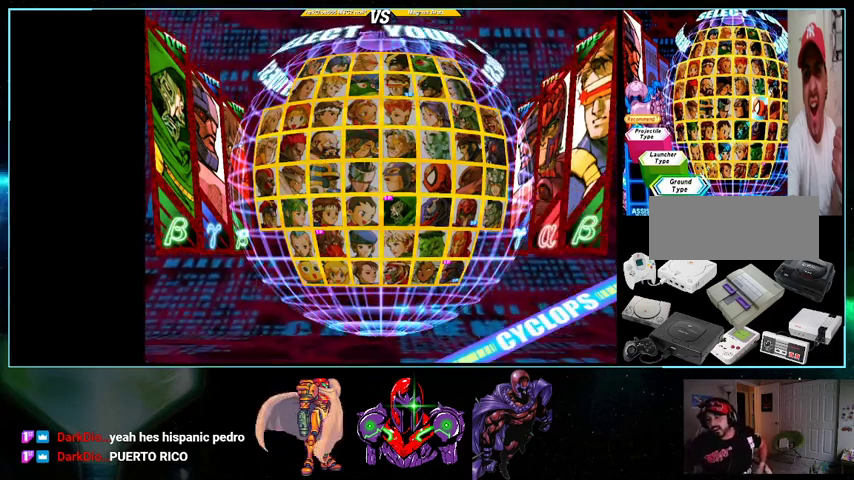
Gameplay with a controller (Nintendo layout); each line is a JSON object with the inputs held at the frame after it. "events" lists button and stick changes between this image and that frame as [ms after this image, input, new state], when the widget could be followed in between. Not read: L3 R3.
{"buttons": [], "events": []}
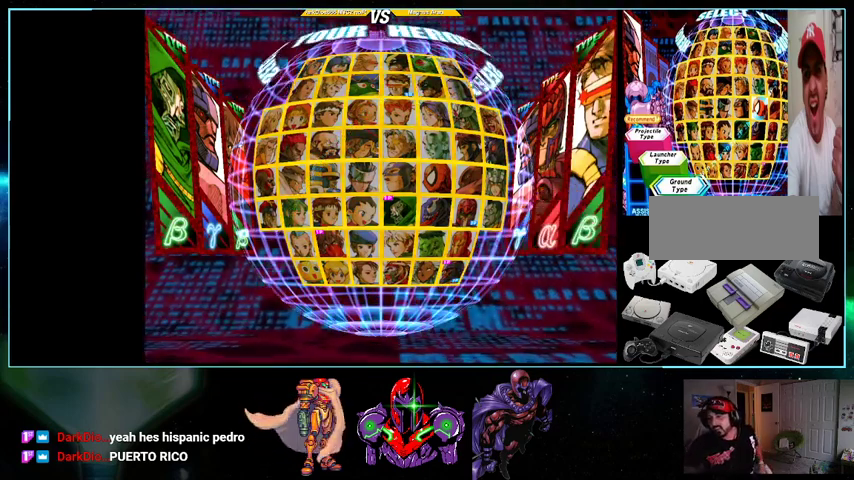
{"buttons": [], "events": []}
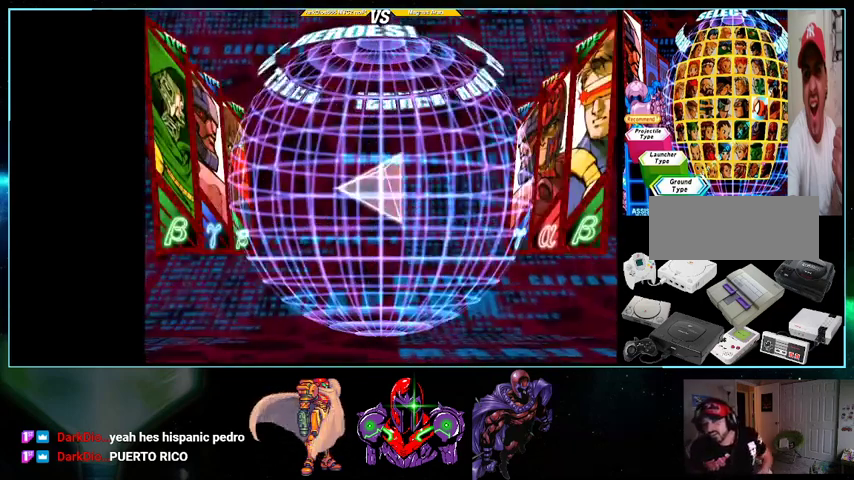
{"buttons": [], "events": []}
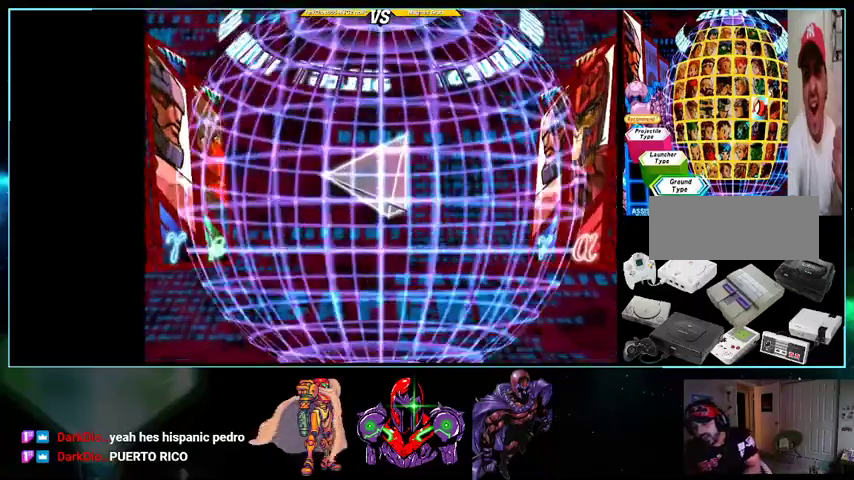
{"buttons": [], "events": []}
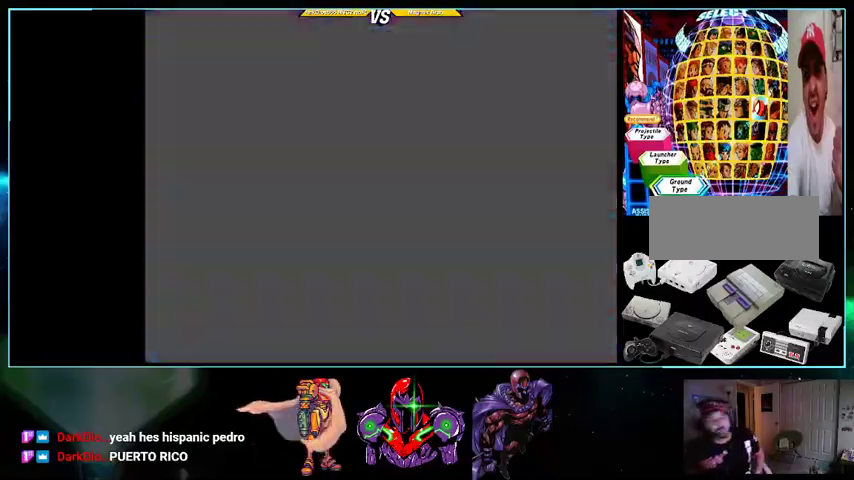
{"buttons": [], "events": []}
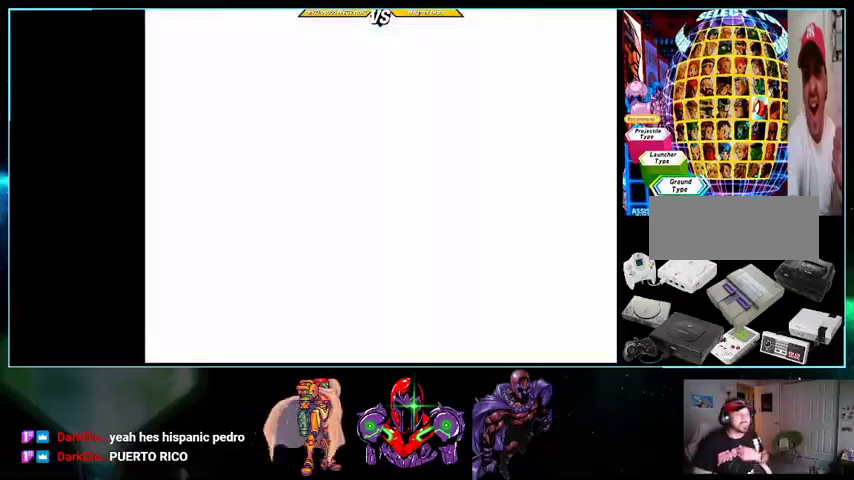
{"buttons": [], "events": []}
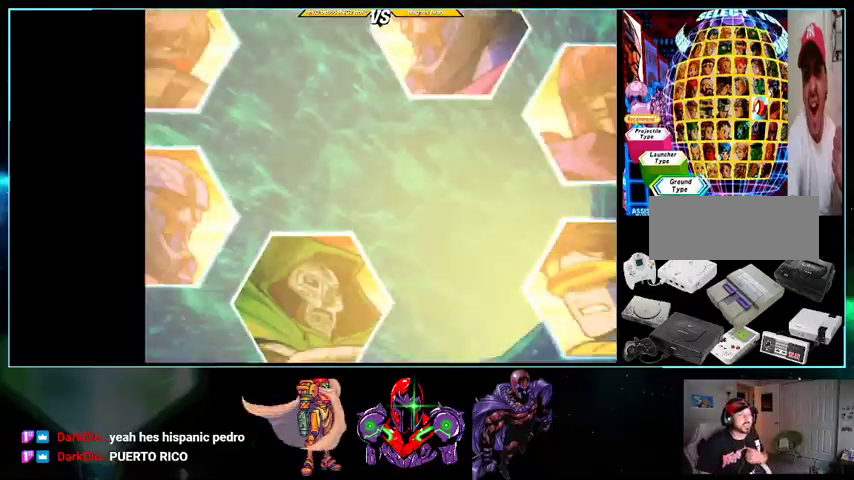
{"buttons": [], "events": []}
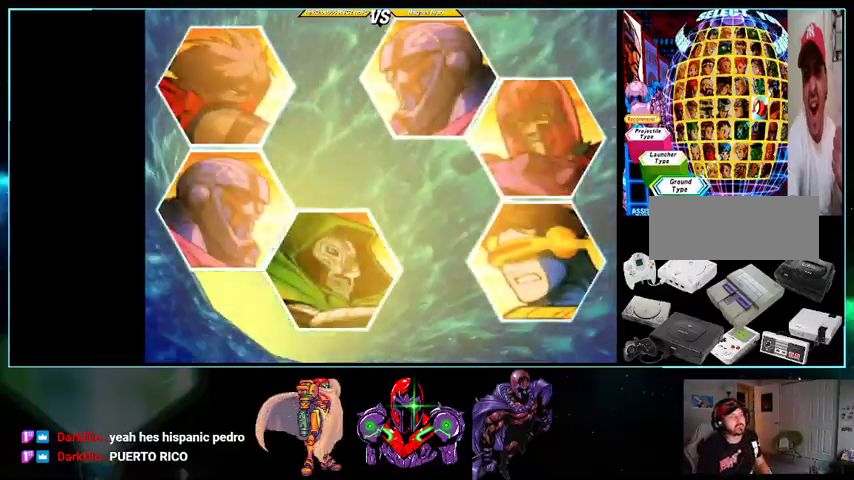
{"buttons": ["A", "Y"], "events": [[500, "A", "down"], [500, "Y", "down"]]}
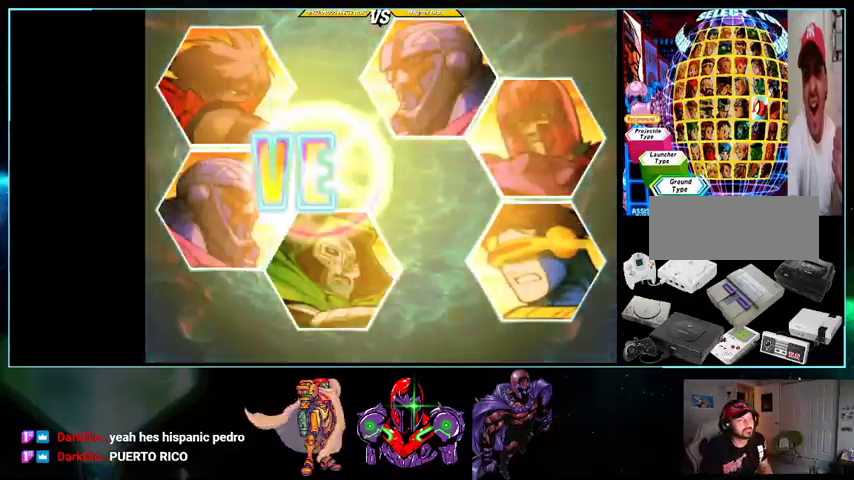
{"buttons": ["A"], "events": [[33, "Y", "up"]]}
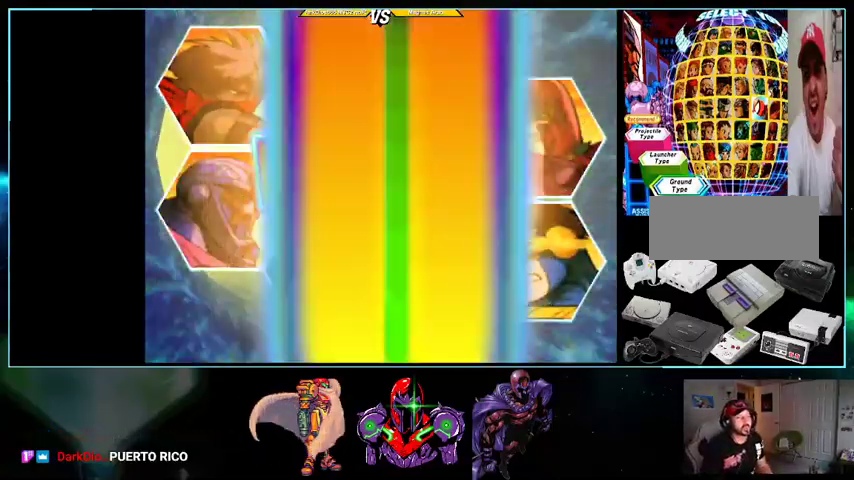
{"buttons": ["A", "DPAD_UP", "DPAD_RIGHT"], "events": [[500, "DPAD_RIGHT", "down"], [500, "DPAD_UP", "down"]]}
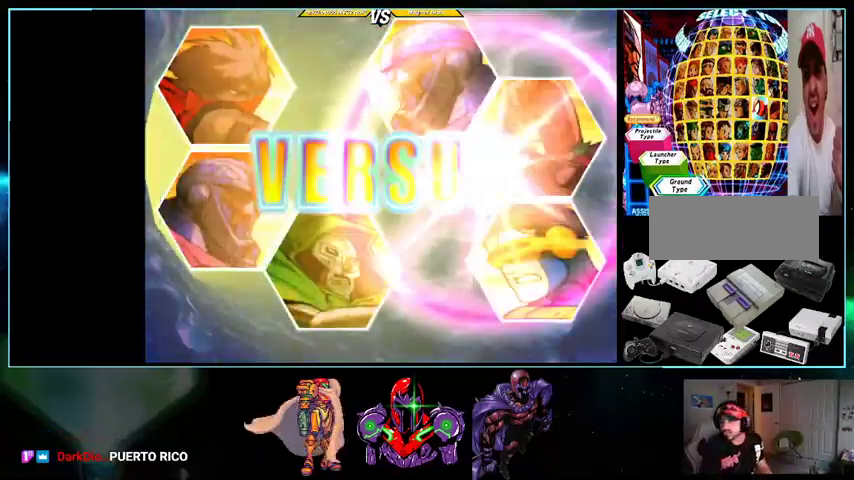
{"buttons": ["A"], "events": [[100, "DPAD_UP", "up"], [133, "DPAD_DOWN", "down"], [200, "DPAD_RIGHT", "up"], [267, "DPAD_DOWN", "up"]]}
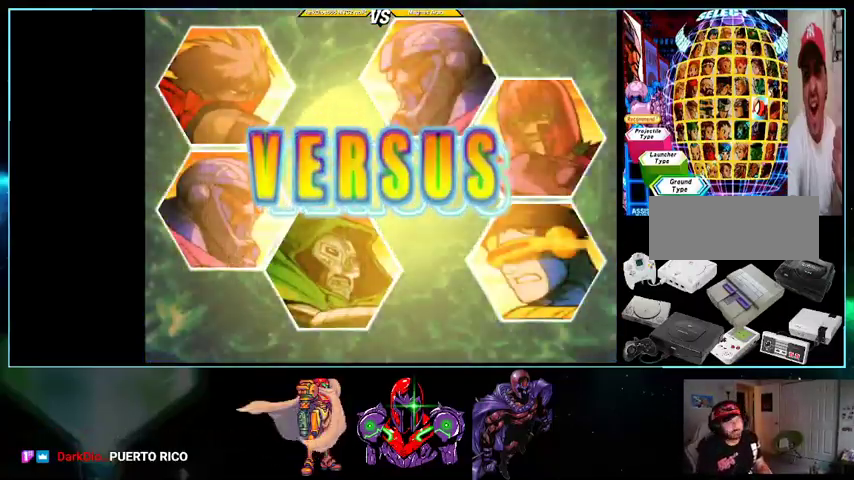
{"buttons": ["A"], "events": []}
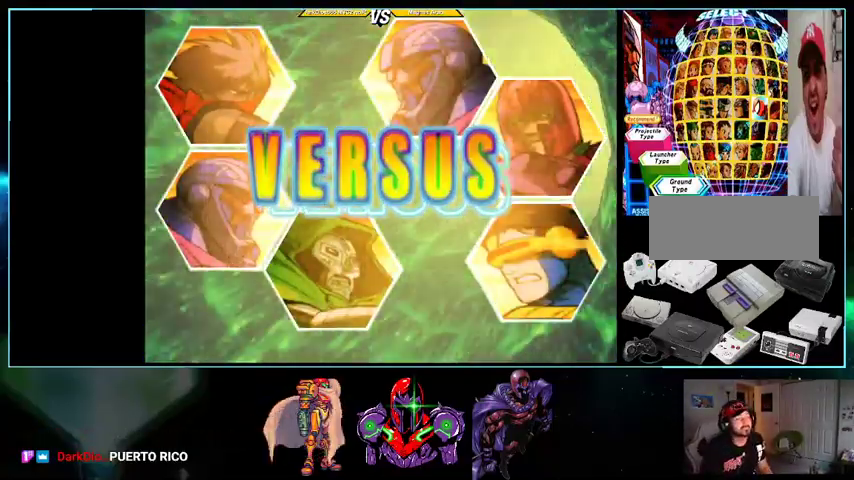
{"buttons": ["A"], "events": []}
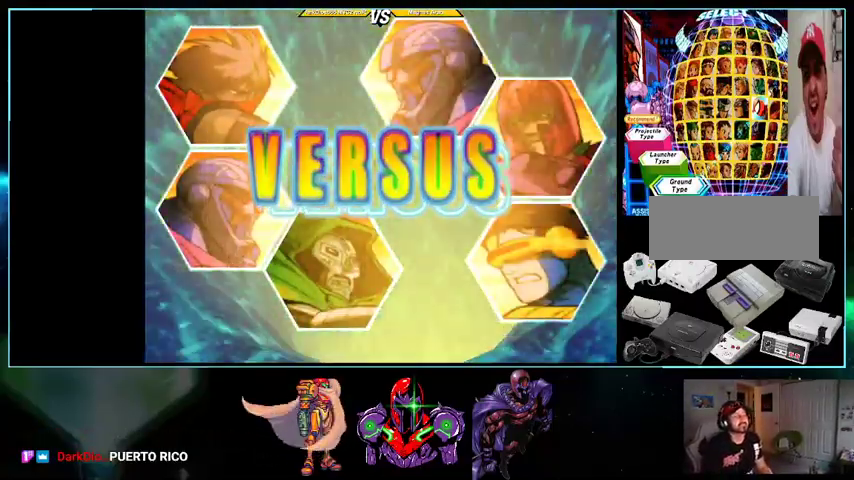
{"buttons": ["A"], "events": []}
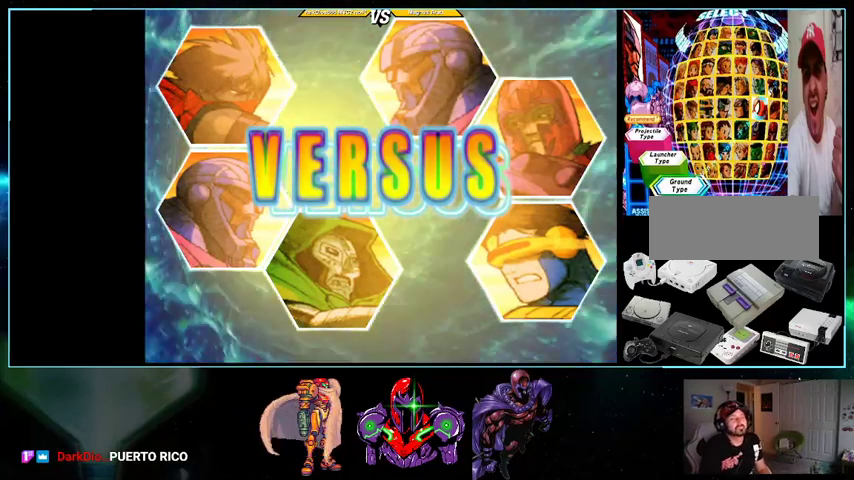
{"buttons": ["A"], "events": []}
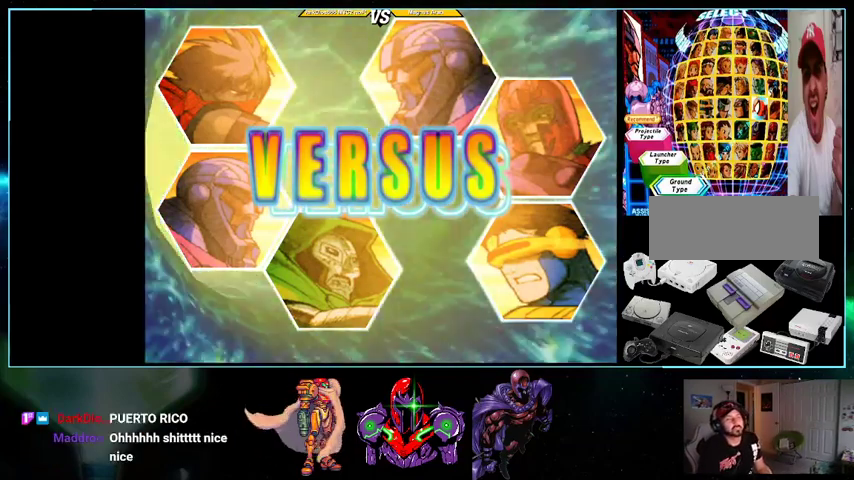
{"buttons": ["A"], "events": []}
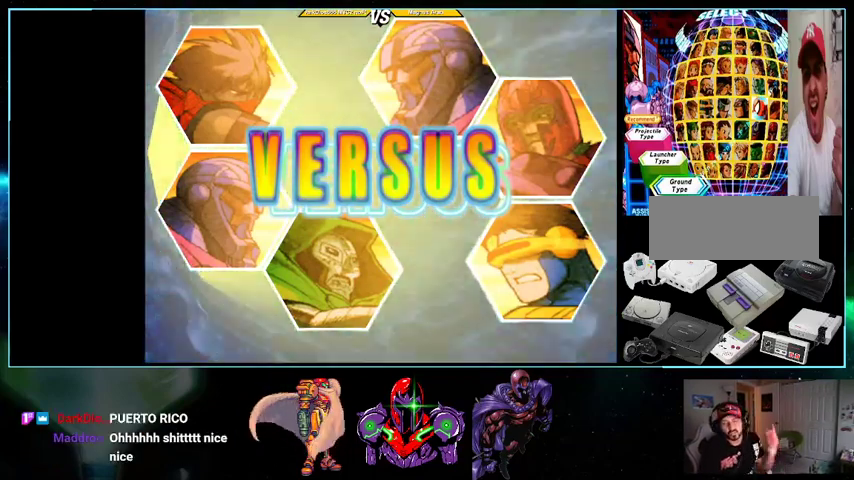
{"buttons": ["A"], "events": []}
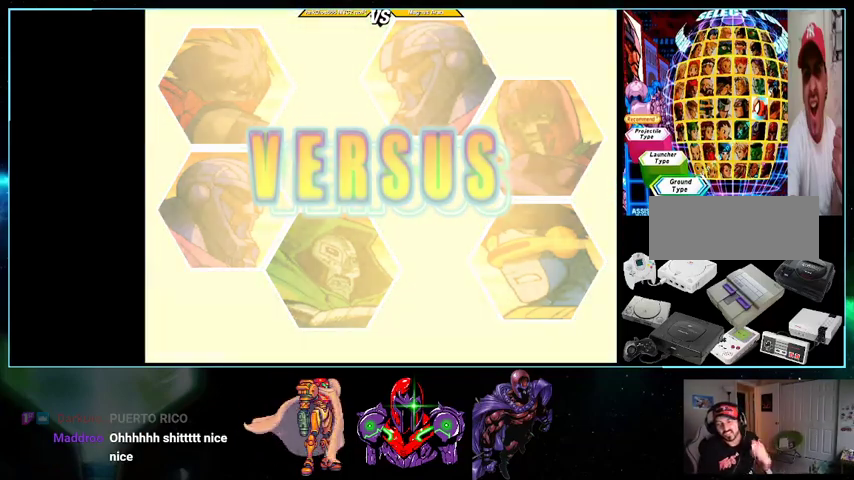
{"buttons": ["A"], "events": []}
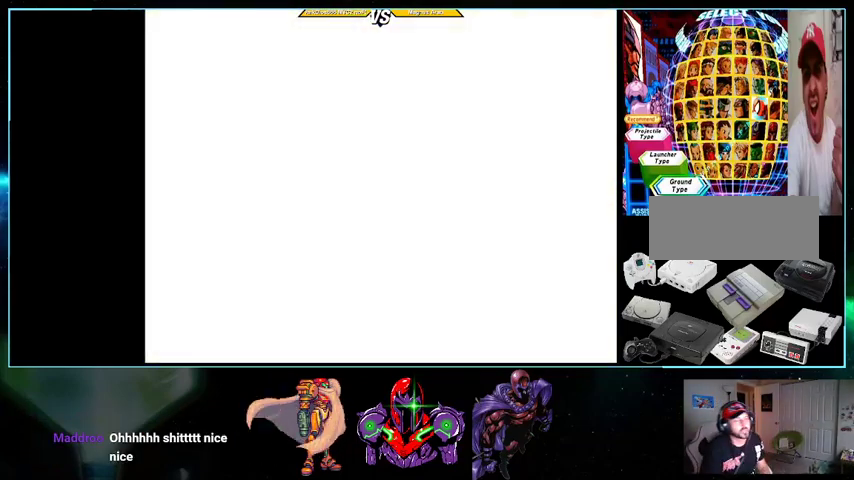
{"buttons": ["A"], "events": []}
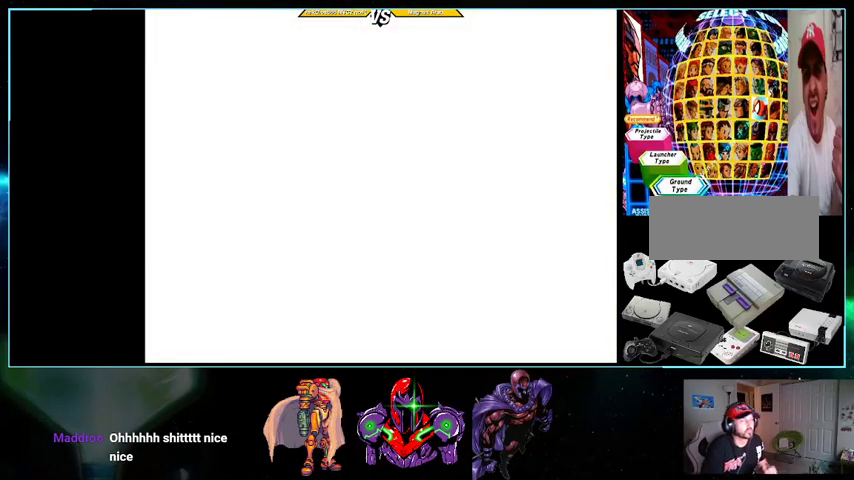
{"buttons": ["A"], "events": []}
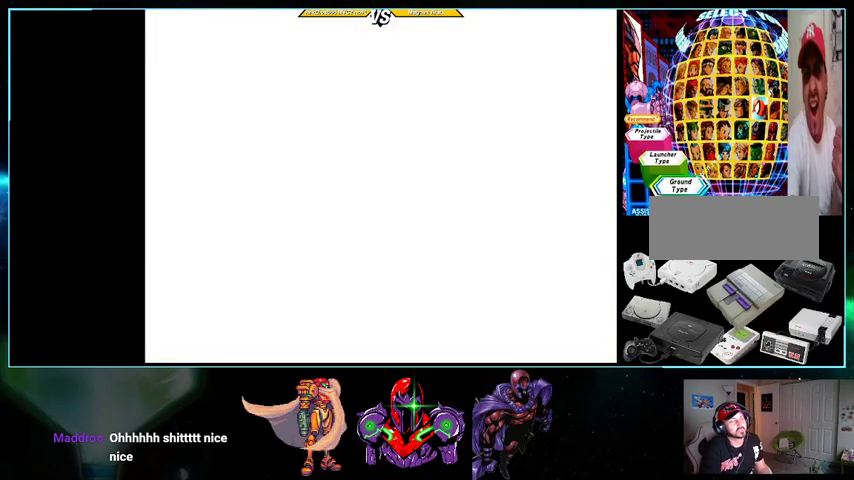
{"buttons": ["A"], "events": []}
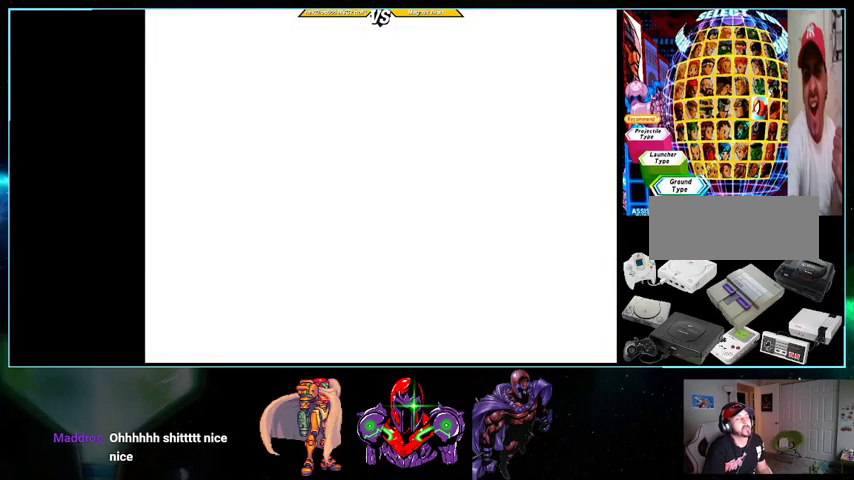
{"buttons": ["A", "DPAD_DOWN", "DPAD_LEFT"], "events": [[333, "DPAD_UP", "down"], [400, "DPAD_RIGHT", "down"], [400, "DPAD_UP", "up"], [500, "DPAD_DOWN", "down"], [500, "DPAD_LEFT", "down"], [500, "DPAD_RIGHT", "up"]]}
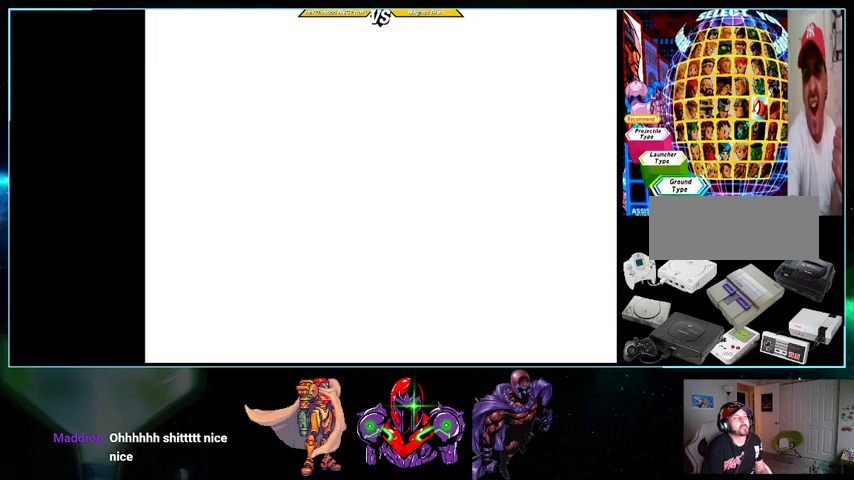
{"buttons": ["A", "DPAD_DOWN"]}
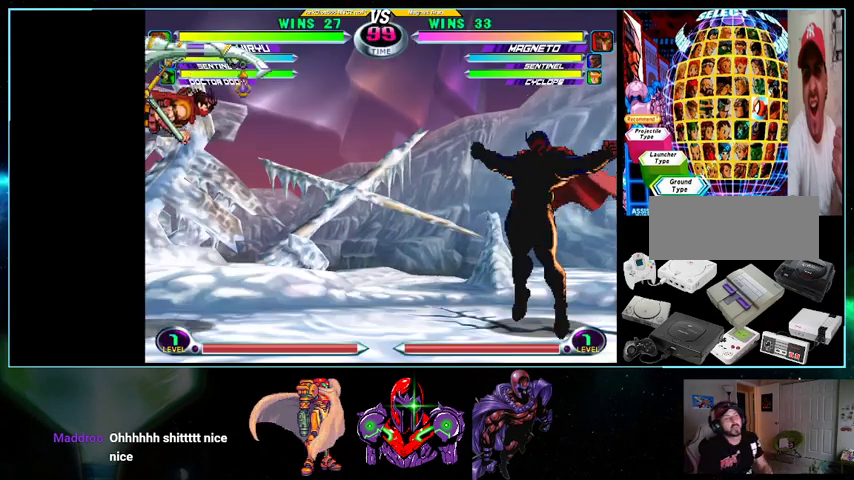
{"buttons": ["A", "DPAD_DOWN"]}
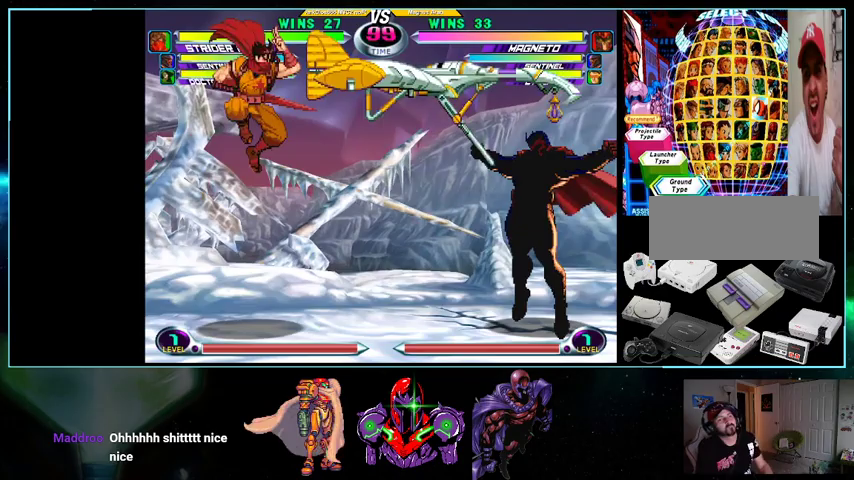
{"buttons": ["A", "X", "Y", "DPAD_DOWN"]}
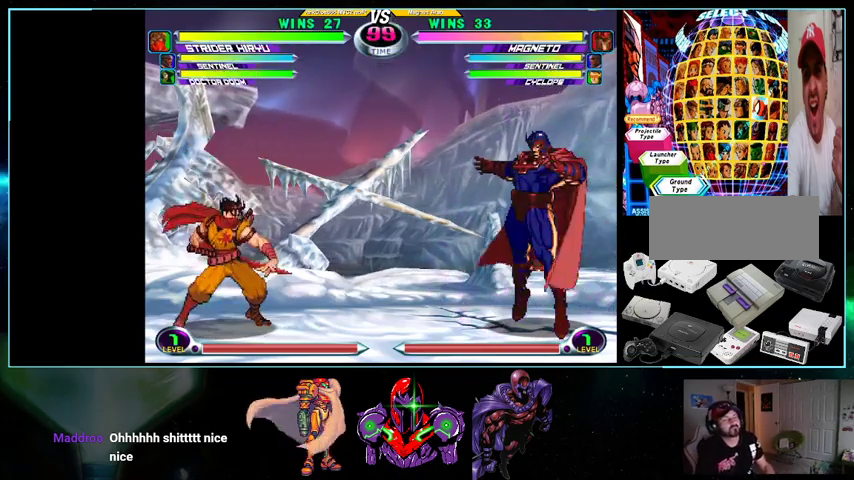
{"buttons": ["A", "B", "DPAD_LEFT"], "events": [[33, "DPAD_LEFT", "down"], [100, "DPAD_DOWN", "up"], [100, "DPAD_LEFT", "up"], [233, "A", "up"], [233, "Y", "up"], [267, "X", "up"], [300, "DPAD_LEFT", "down"], [367, "A", "down"], [367, "B", "down"], [433, "A", "up"], [433, "B", "up"], [500, "A", "down"], [500, "B", "down"]]}